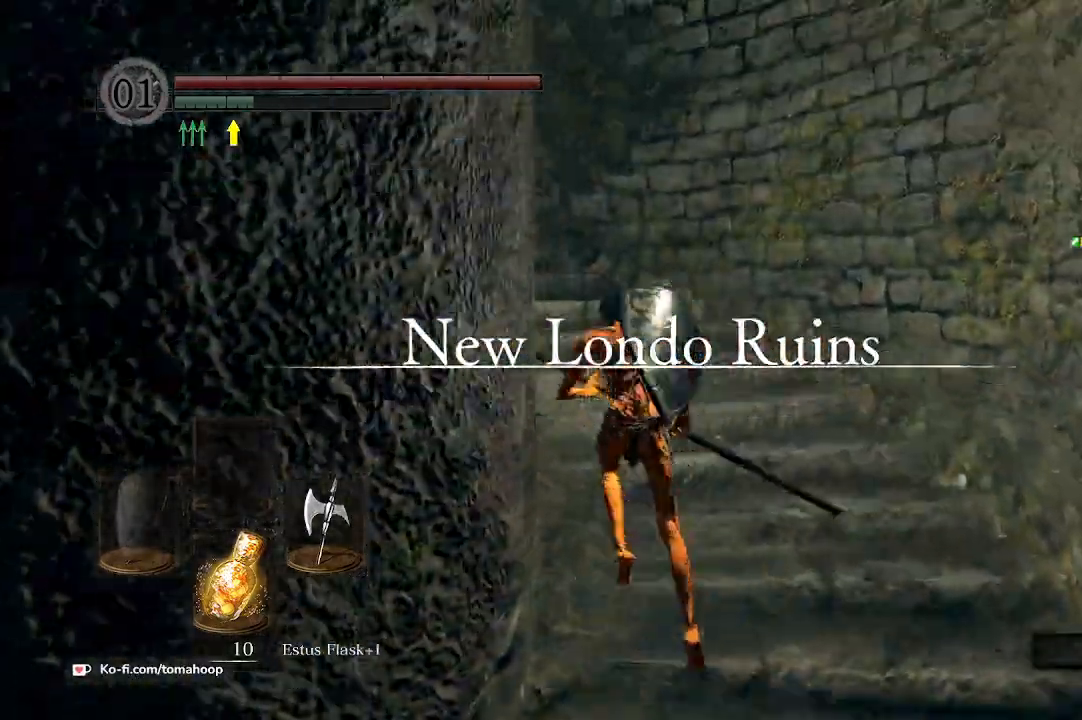
Gameplay with a controller (Xbox layout); each line is a JSON object with the inputs held at the frame after it. "events" lists button and stick changes between this image and that frame as [ms after this image, input, new state], when the widget could be followed in between. Not read: SHARE.
{"buttons": ["B"], "left_stick": "up", "right_stick": "down-left", "events": []}
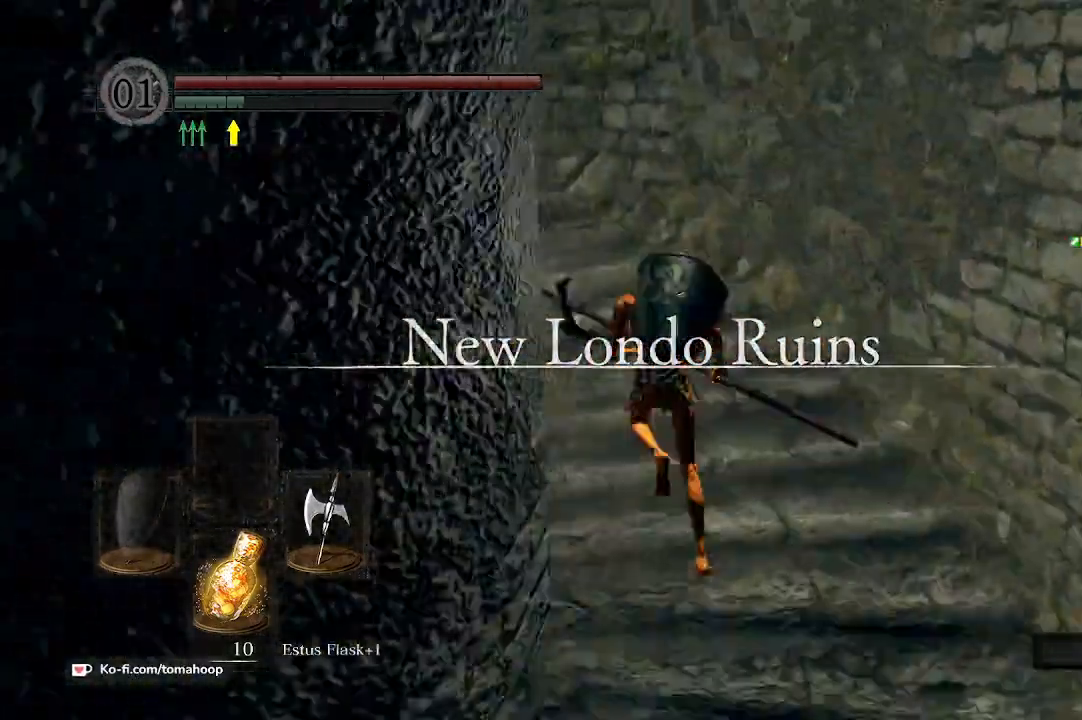
{"buttons": ["B"], "left_stick": "up-left", "right_stick": "down", "events": [[400, "left_stick", "up-left"], [500, "right_stick", "down"]]}
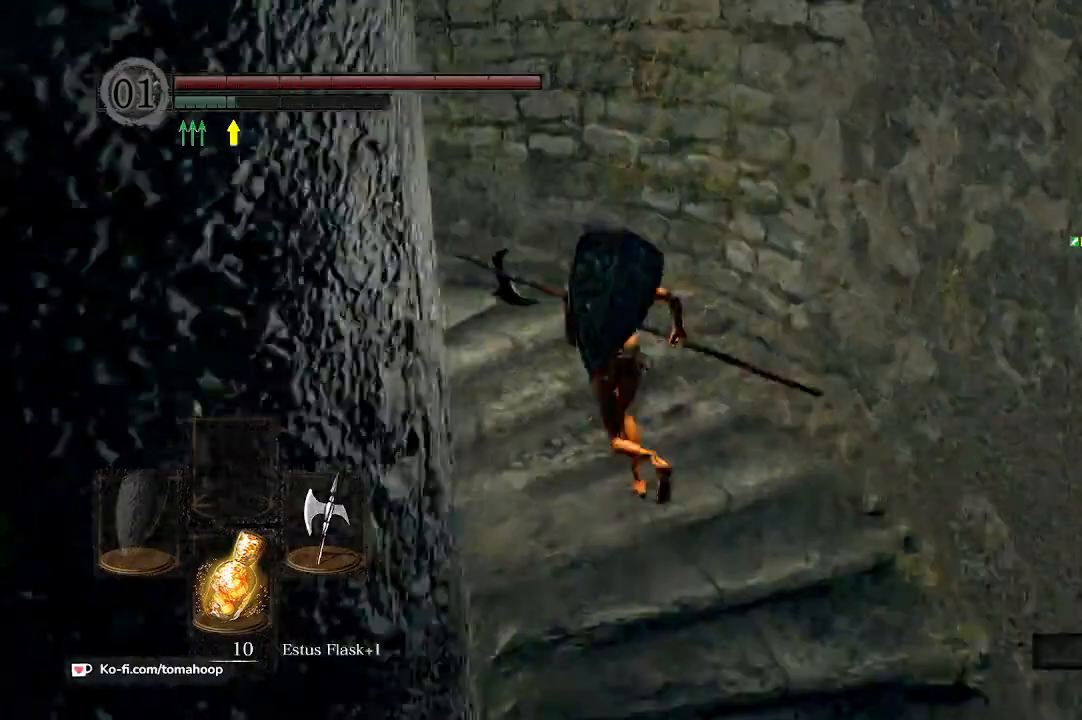
{"buttons": ["B"], "left_stick": "up-left", "right_stick": "down-left", "events": [[467, "right_stick", "down-left"]]}
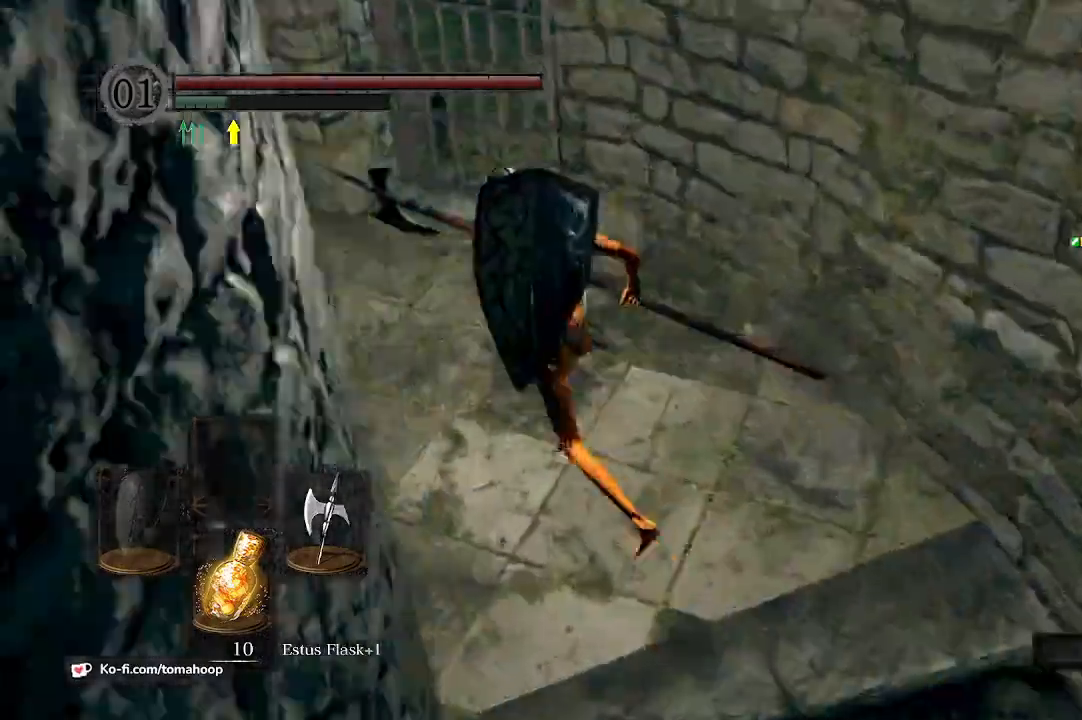
{"buttons": ["B"], "left_stick": "up", "right_stick": "center", "events": [[133, "right_stick", "center"], [333, "left_stick", "up"]]}
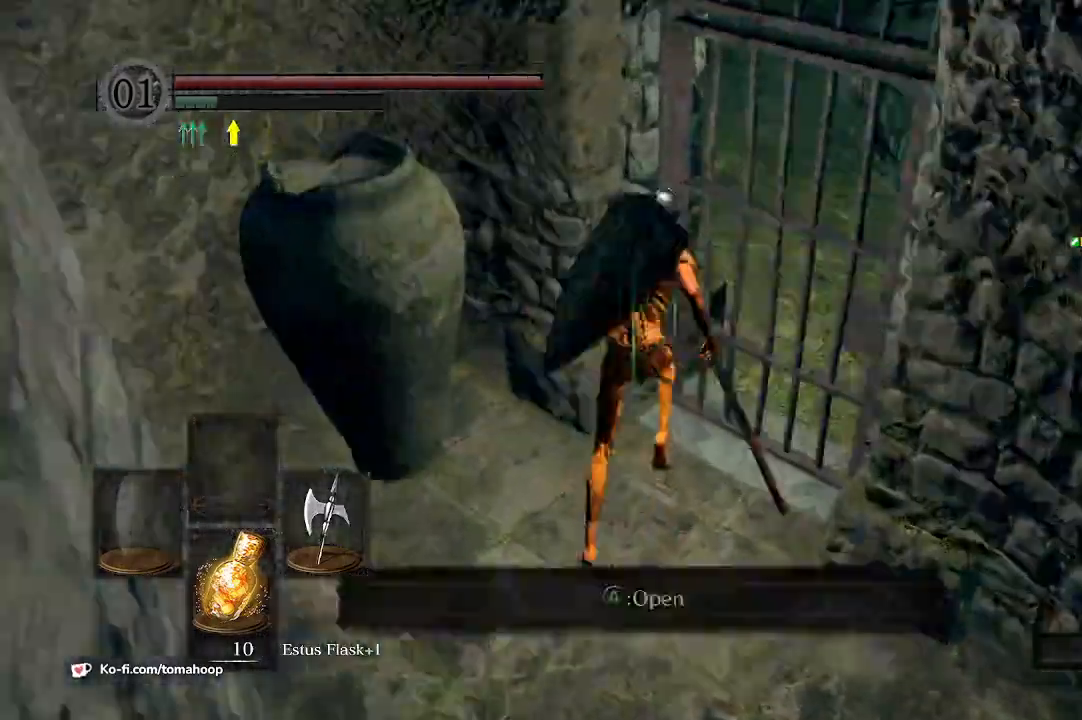
{"buttons": ["A"], "left_stick": "up-right", "right_stick": "center", "events": [[67, "A", "down"], [67, "B", "up"], [67, "left_stick", "up-right"], [167, "A", "up"], [367, "A", "down"], [433, "A", "up"], [500, "A", "down"]]}
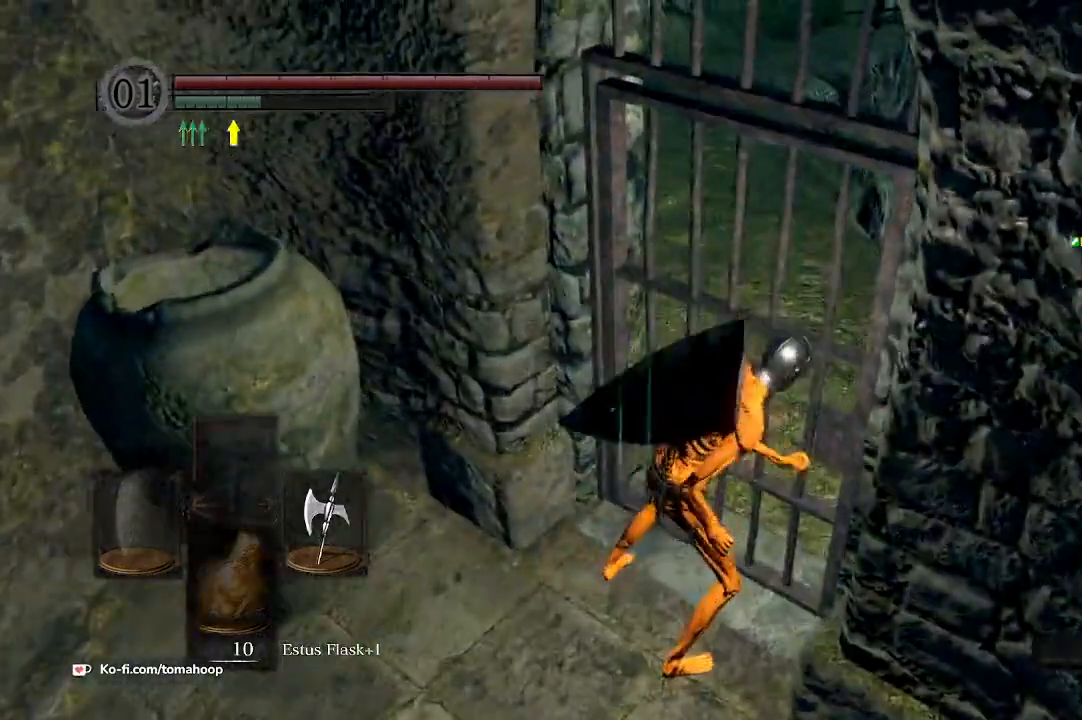
{"buttons": ["B"], "left_stick": "up", "right_stick": "right", "events": [[33, "B", "down"], [67, "A", "up"], [300, "right_stick", "right"], [433, "left_stick", "up"]]}
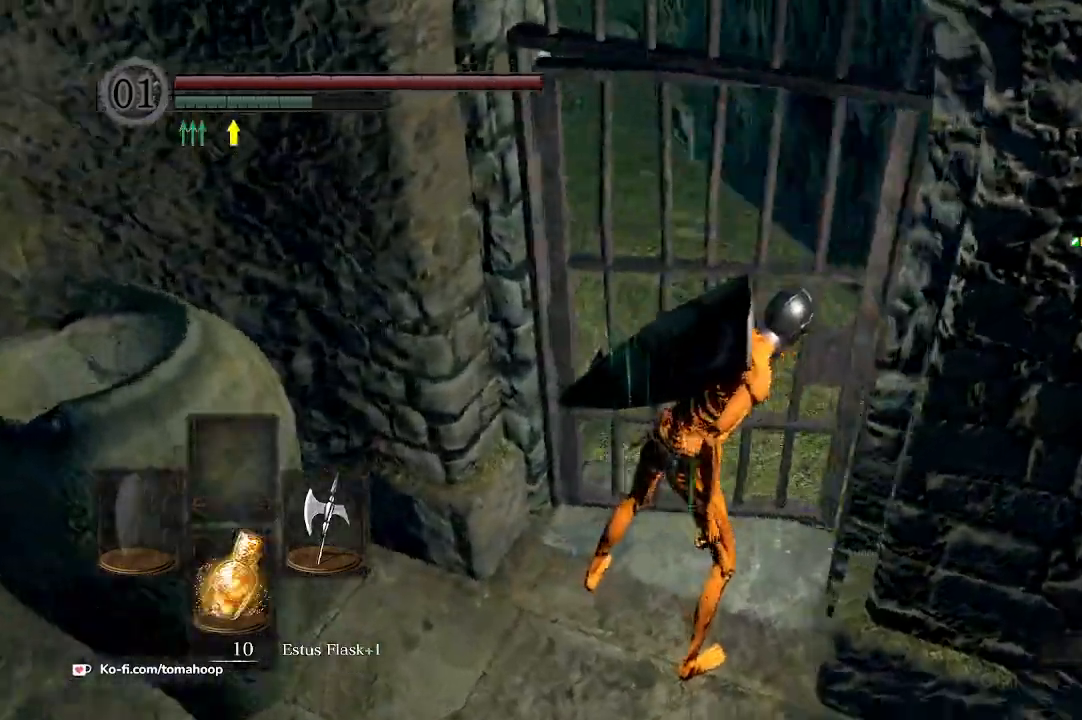
{"buttons": ["B"], "left_stick": "up", "right_stick": "center", "events": [[167, "right_stick", "center"]]}
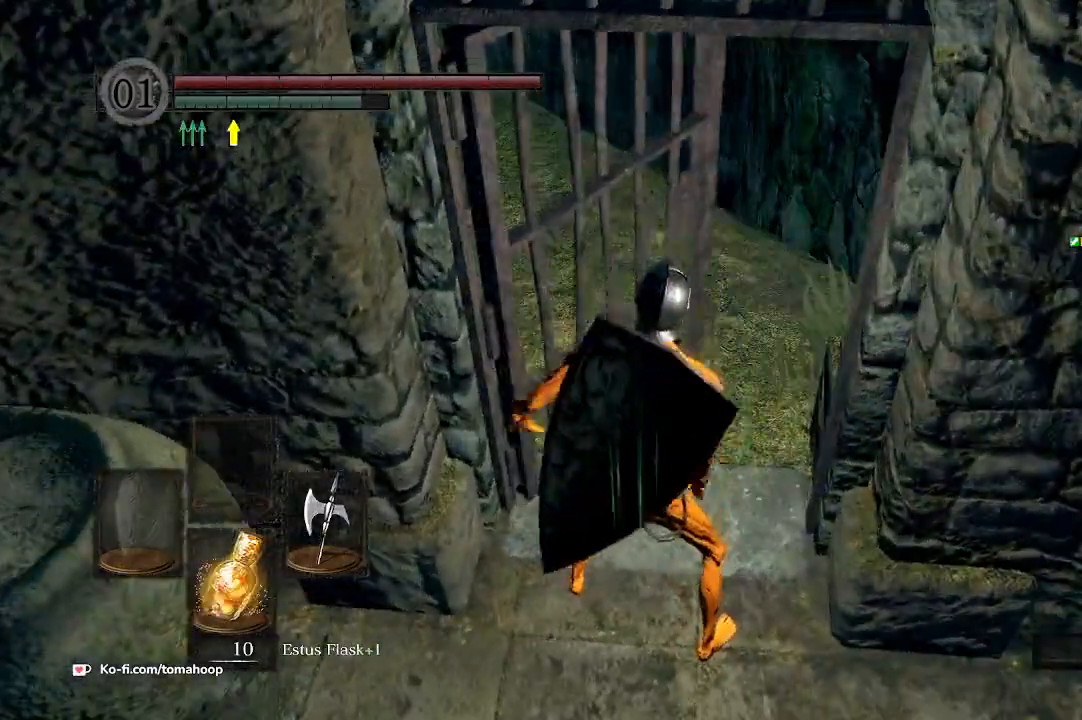
{"buttons": ["B"], "left_stick": "up", "right_stick": "left", "events": [[500, "right_stick", "left"]]}
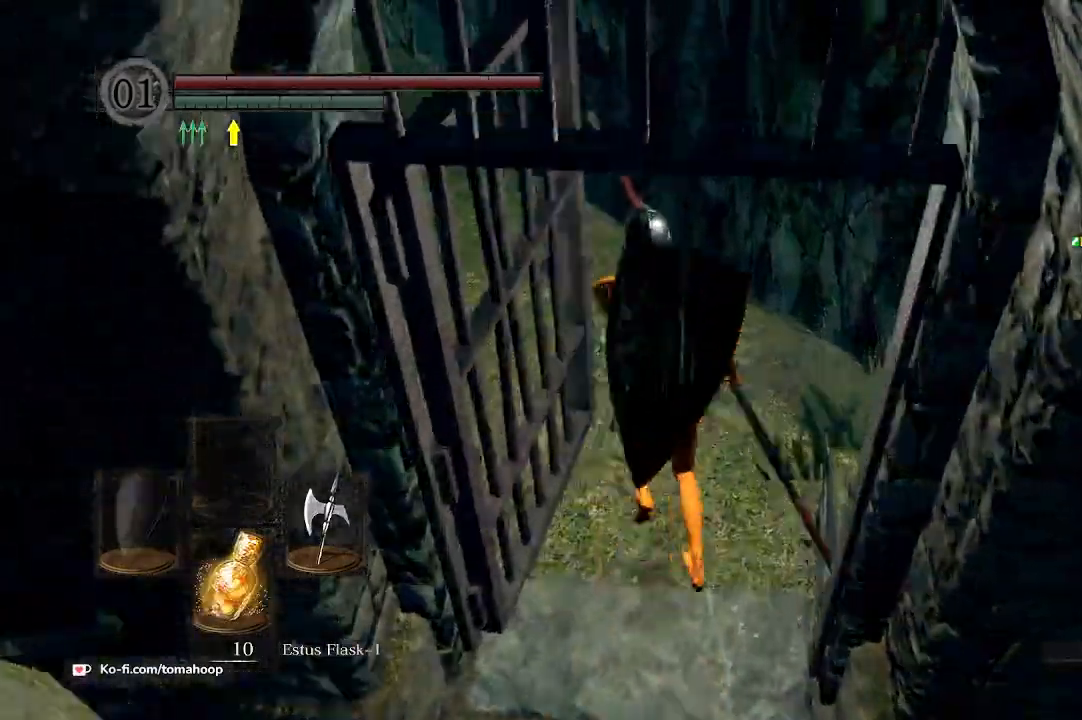
{"buttons": ["B"], "left_stick": "up-left", "right_stick": "left", "events": [[467, "left_stick", "up-left"]]}
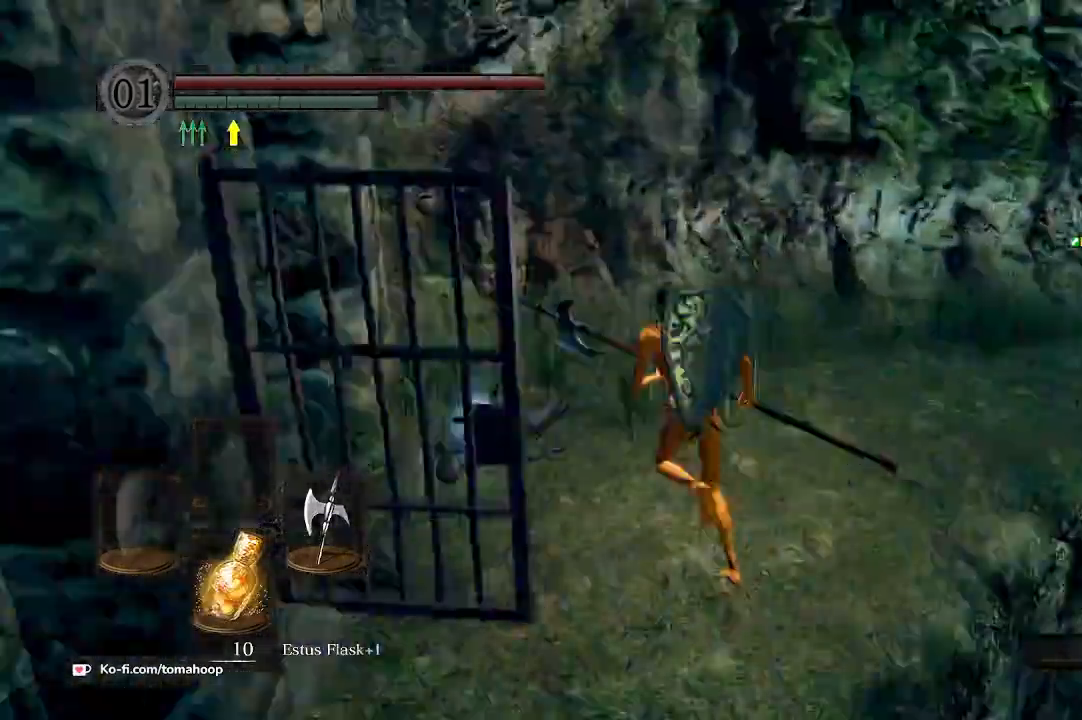
{"buttons": [], "left_stick": "up", "right_stick": "center", "events": [[100, "B", "up"], [100, "right_stick", "center"], [133, "A", "down"], [233, "A", "up"], [300, "A", "down"], [333, "left_stick", "up"], [400, "A", "up"]]}
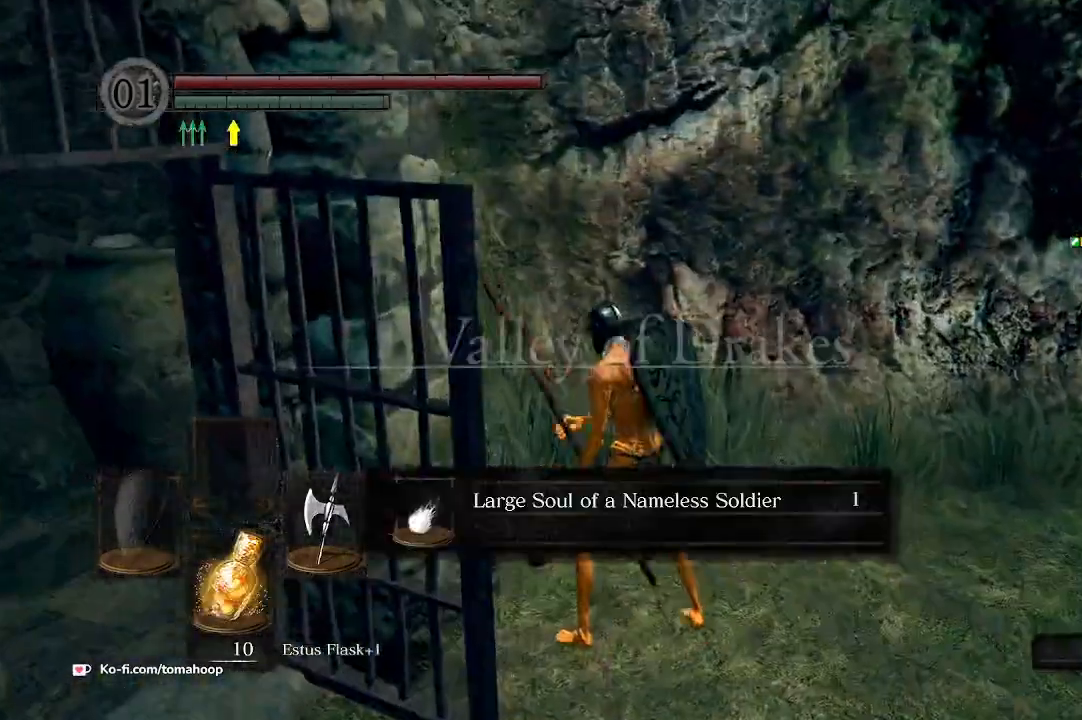
{"buttons": ["A"], "left_stick": "up-left", "right_stick": "center", "events": [[33, "right_stick", "down-right"], [233, "right_stick", "right"], [467, "left_stick", "up-left"], [500, "A", "down"], [500, "right_stick", "center"]]}
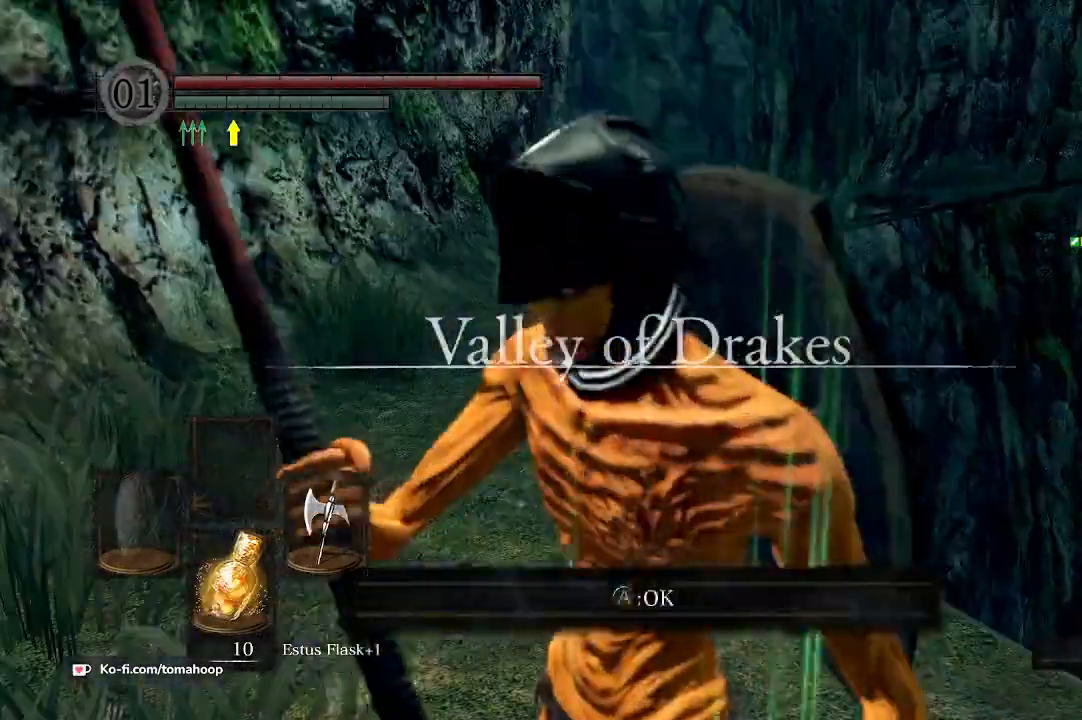
{"buttons": [], "left_stick": "up-left", "right_stick": "center", "events": [[67, "A", "up"]]}
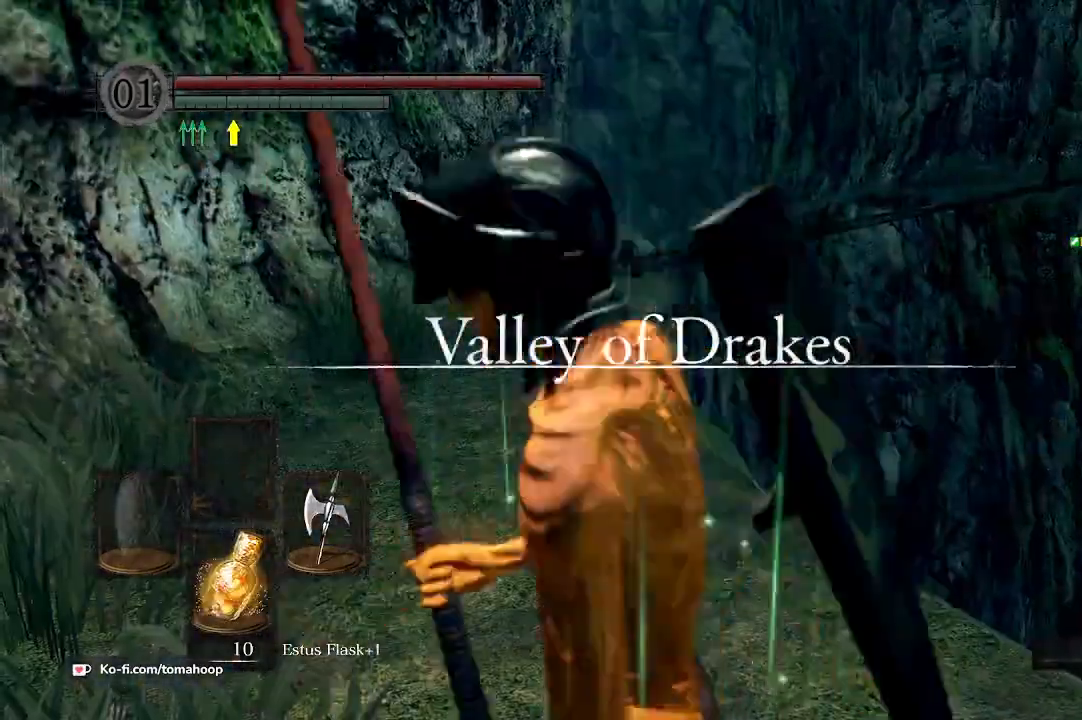
{"buttons": ["B"], "left_stick": "up", "right_stick": "down", "events": [[33, "B", "down"], [233, "left_stick", "up"], [333, "right_stick", "down"]]}
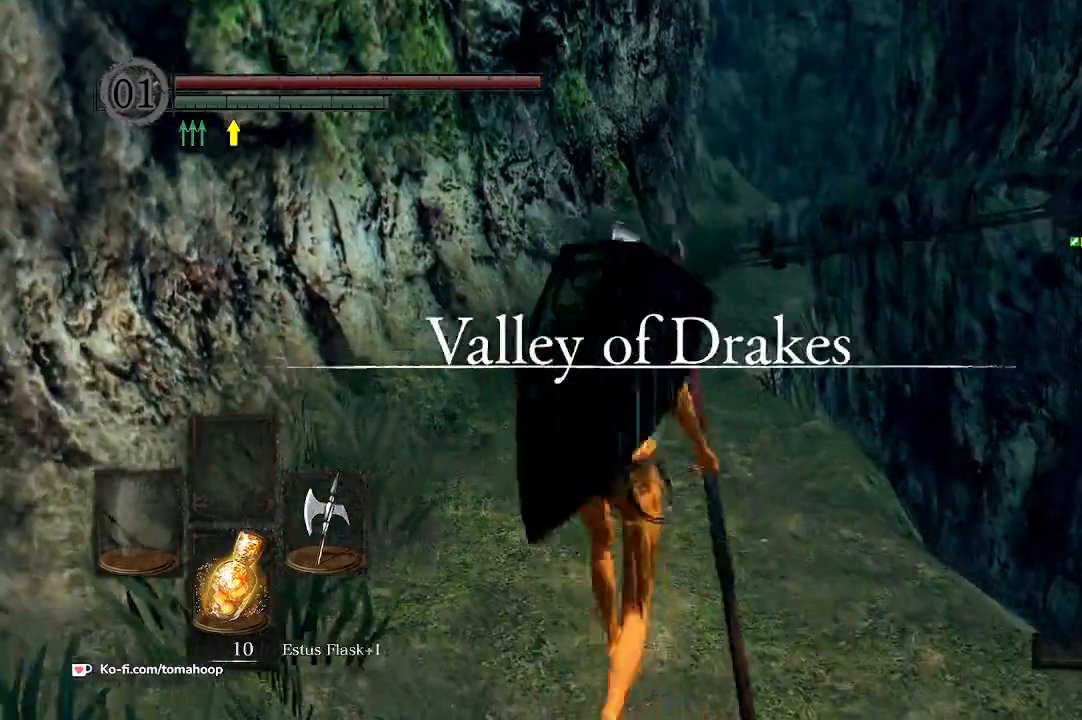
{"buttons": ["B"], "left_stick": "up", "right_stick": "down", "events": []}
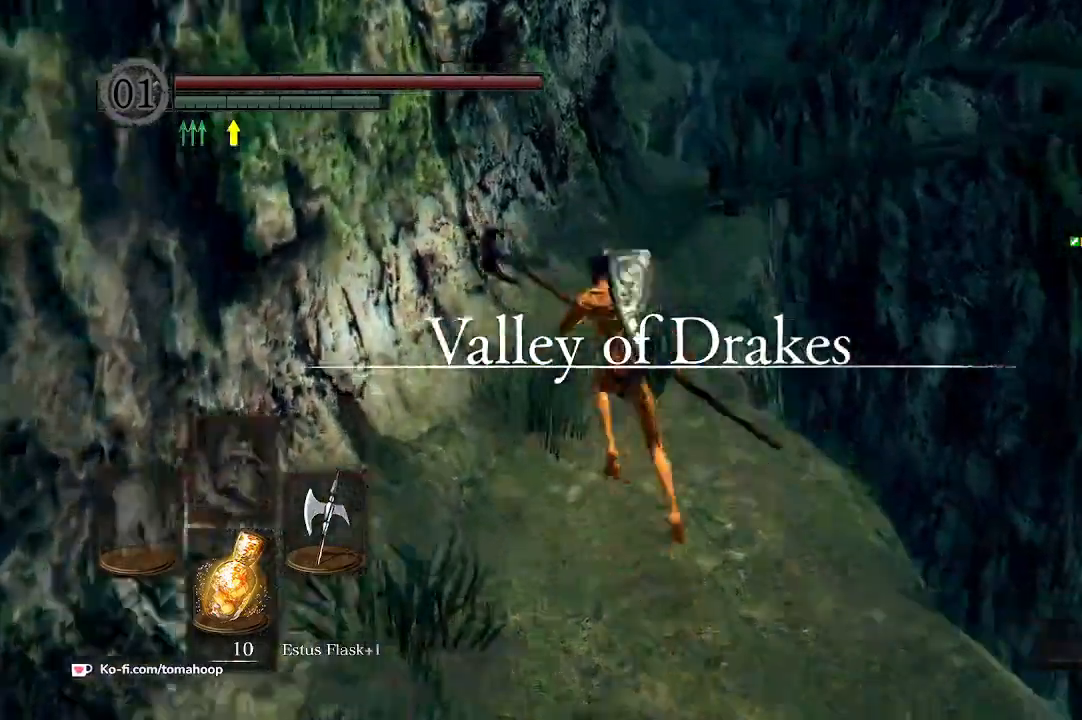
{"buttons": ["B"], "left_stick": "up", "right_stick": "down", "events": []}
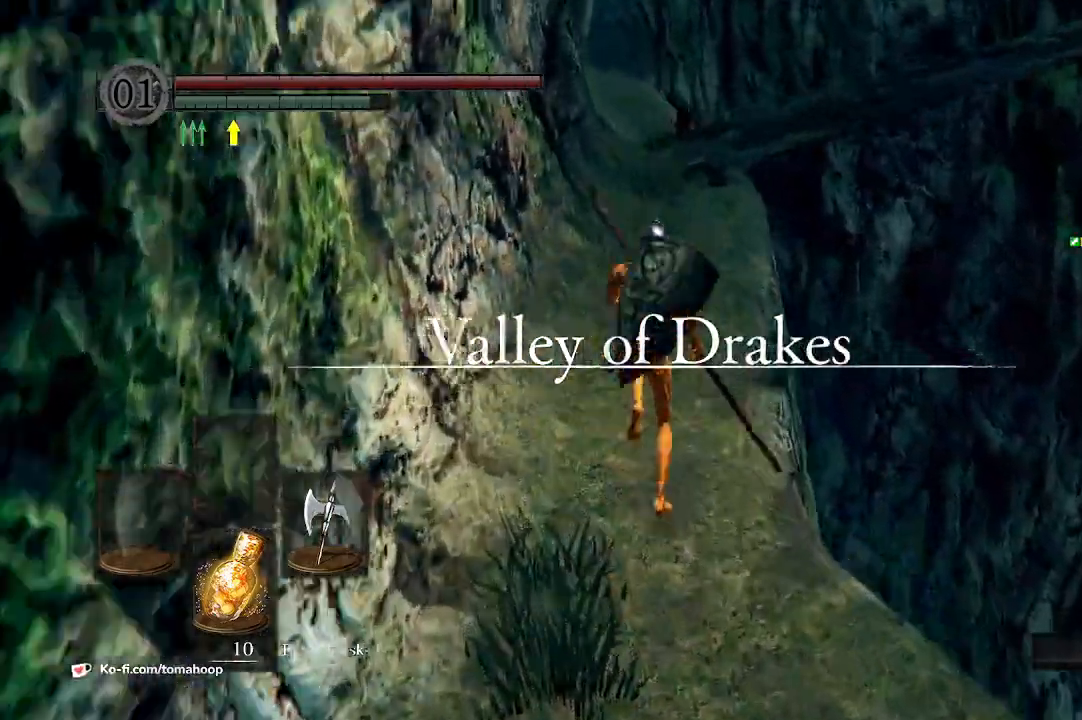
{"buttons": [], "left_stick": "up", "right_stick": "down", "events": [[500, "B", "up"]]}
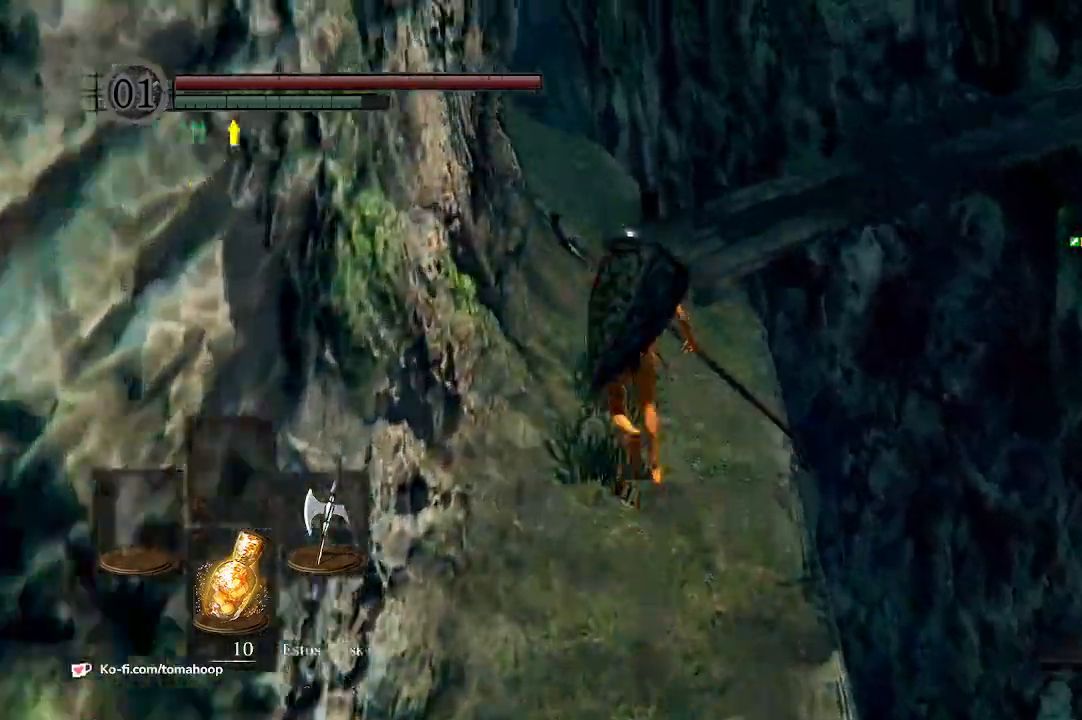
{"buttons": [], "left_stick": "up", "right_stick": "right", "events": [[167, "right_stick", "down-right"], [433, "right_stick", "right"]]}
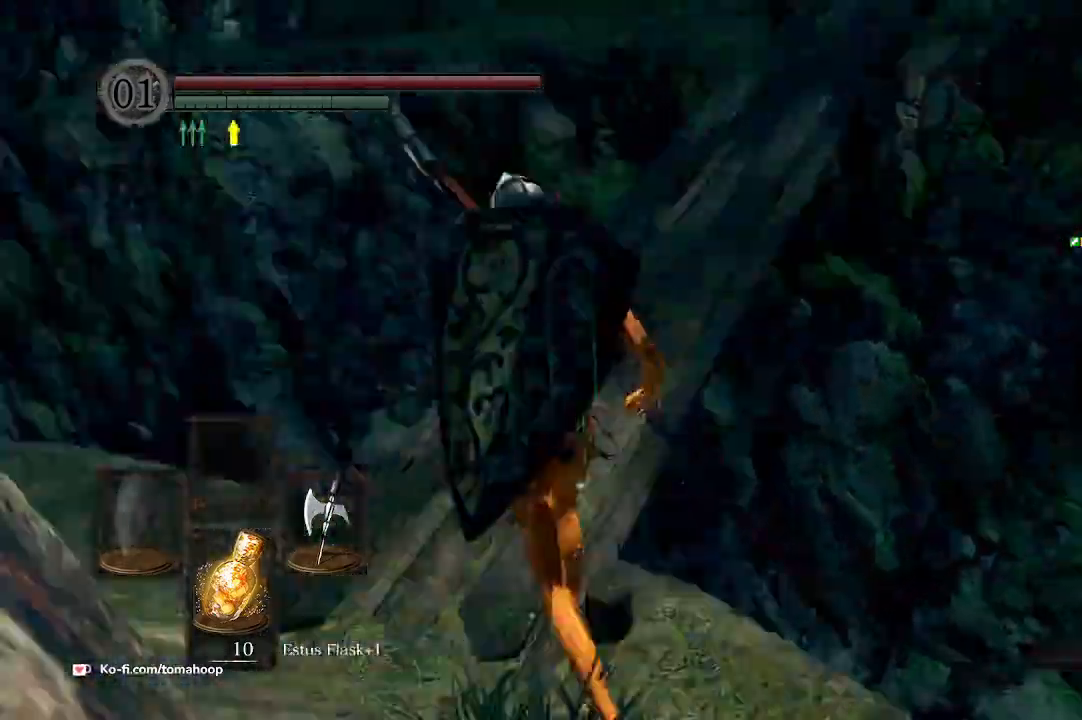
{"buttons": ["B"], "left_stick": "up", "right_stick": "up", "events": [[33, "left_stick", "up-left"], [100, "right_stick", "center"], [133, "B", "down"], [167, "left_stick", "up"], [167, "right_stick", "right"], [467, "right_stick", "up"]]}
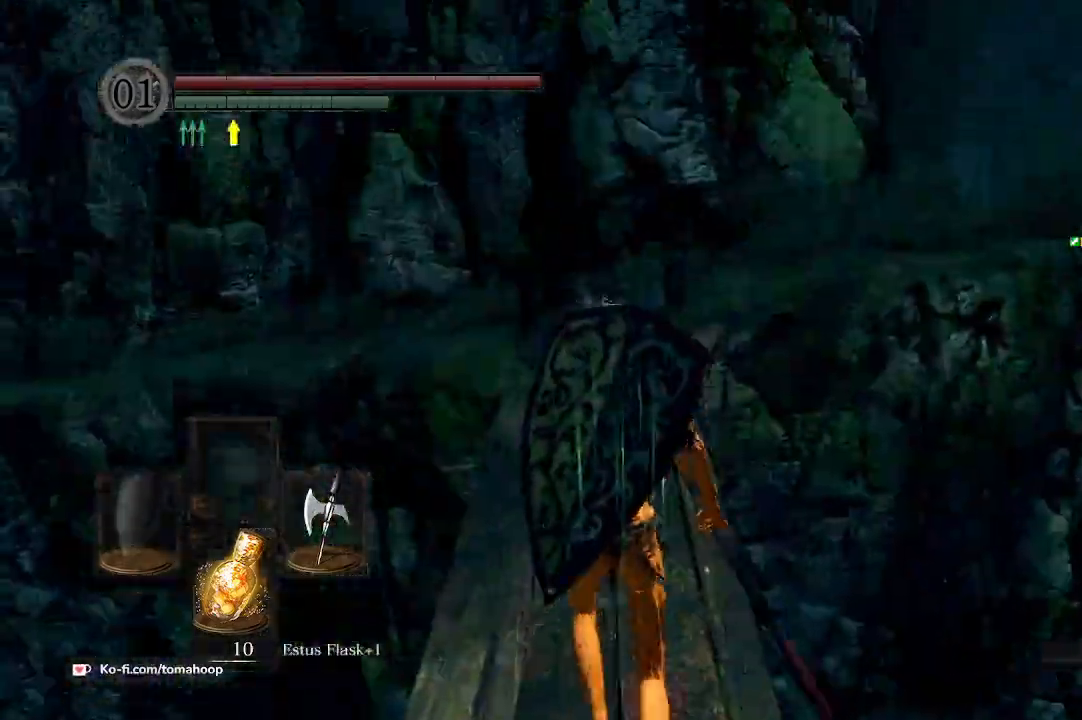
{"buttons": ["B"], "left_stick": "up", "right_stick": "center", "events": [[67, "right_stick", "center"]]}
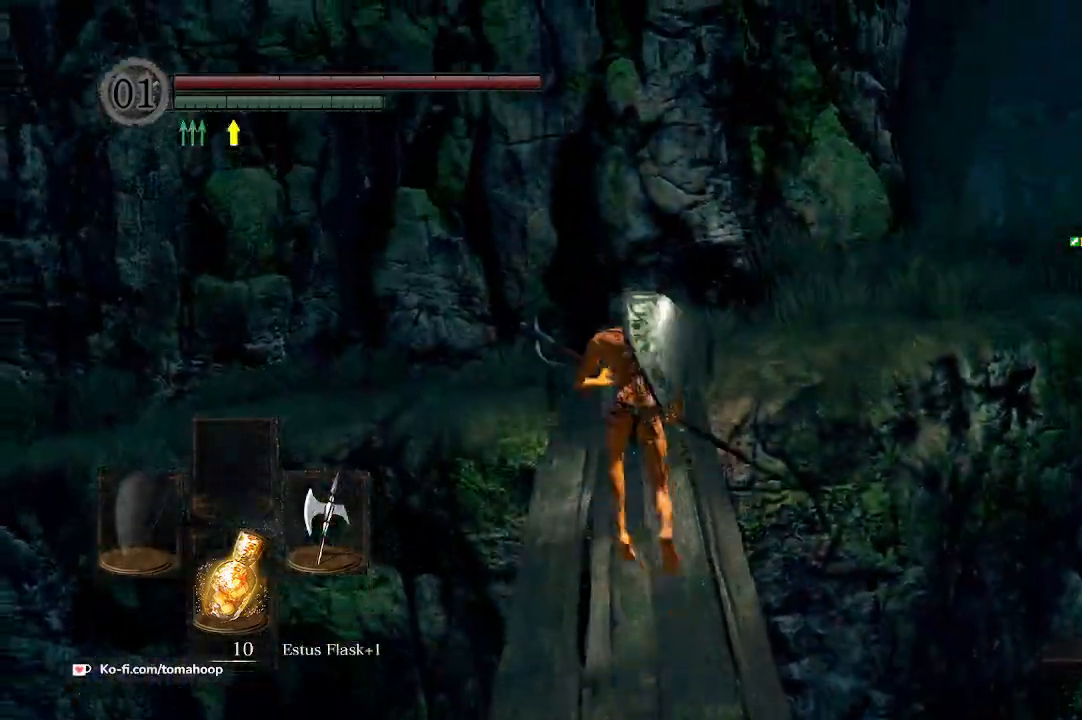
{"buttons": ["B"], "left_stick": "up", "right_stick": "down", "events": [[167, "right_stick", "down"]]}
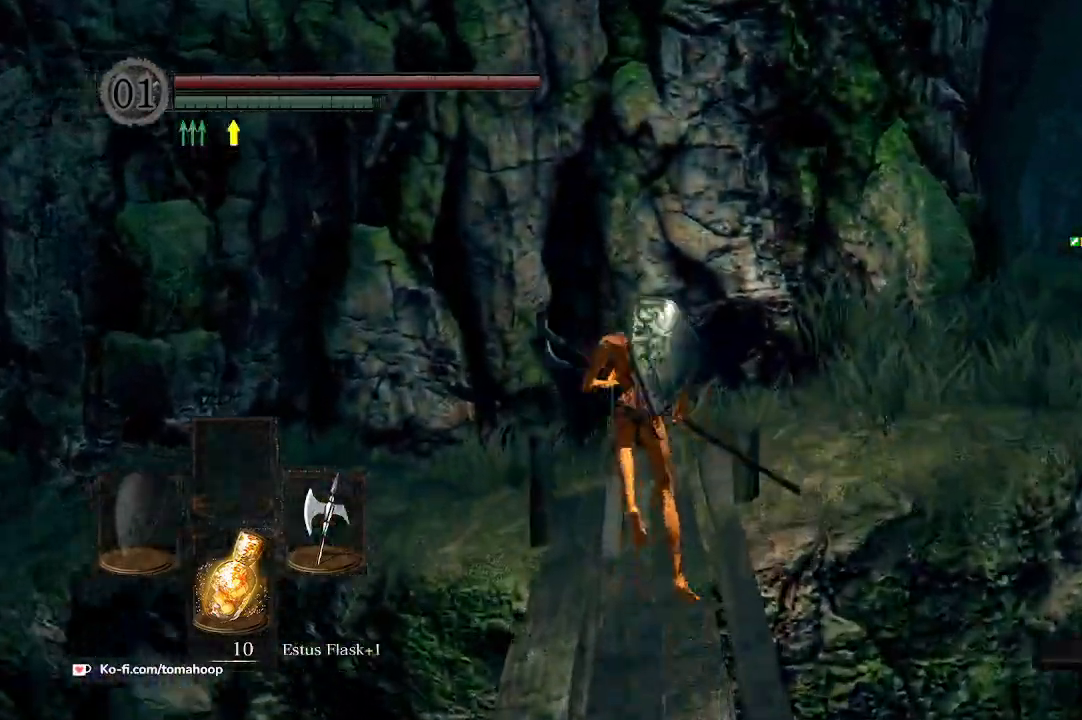
{"buttons": ["B"], "left_stick": "down-right", "right_stick": "left"}
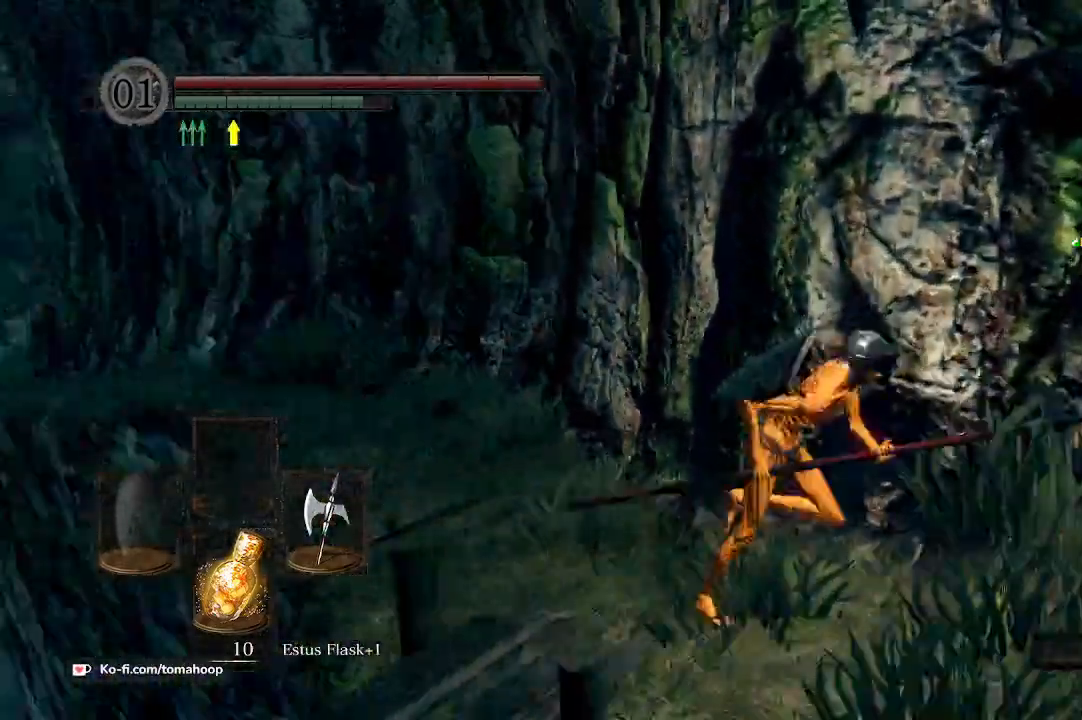
{"buttons": ["B"], "left_stick": "down-right", "right_stick": "right", "events": [[333, "right_stick", "center"], [467, "right_stick", "right"]]}
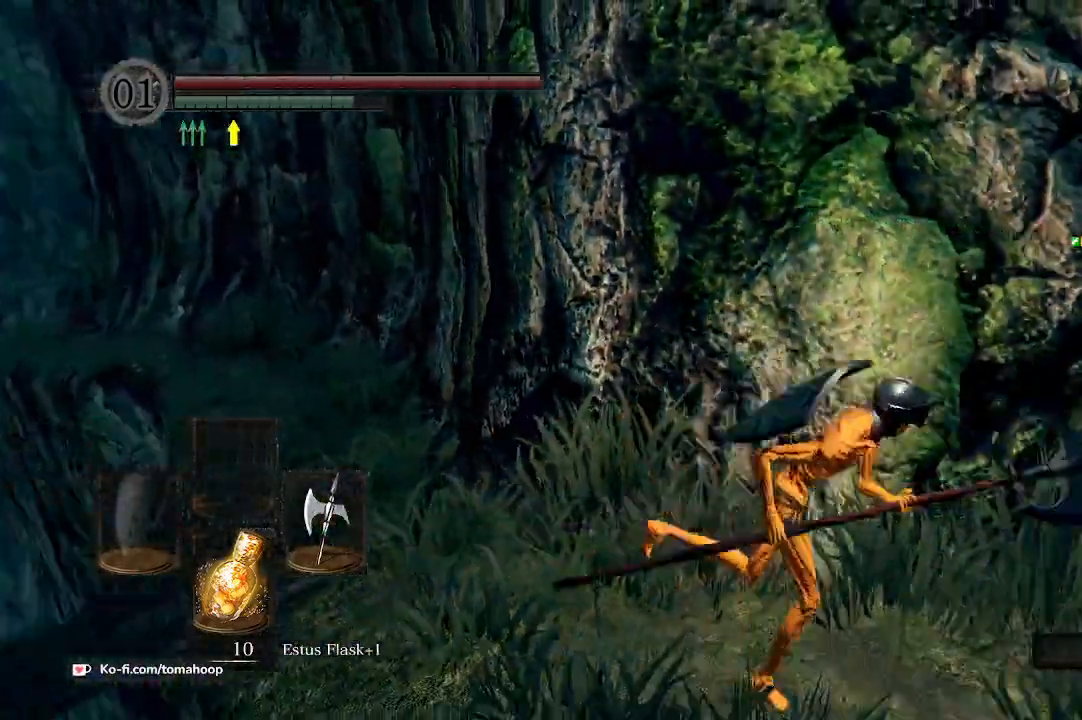
{"buttons": ["B"], "left_stick": "up", "right_stick": "left", "events": [[33, "left_stick", "right"], [233, "left_stick", "up-right"], [333, "right_stick", "center"], [400, "left_stick", "up"], [433, "right_stick", "left"]]}
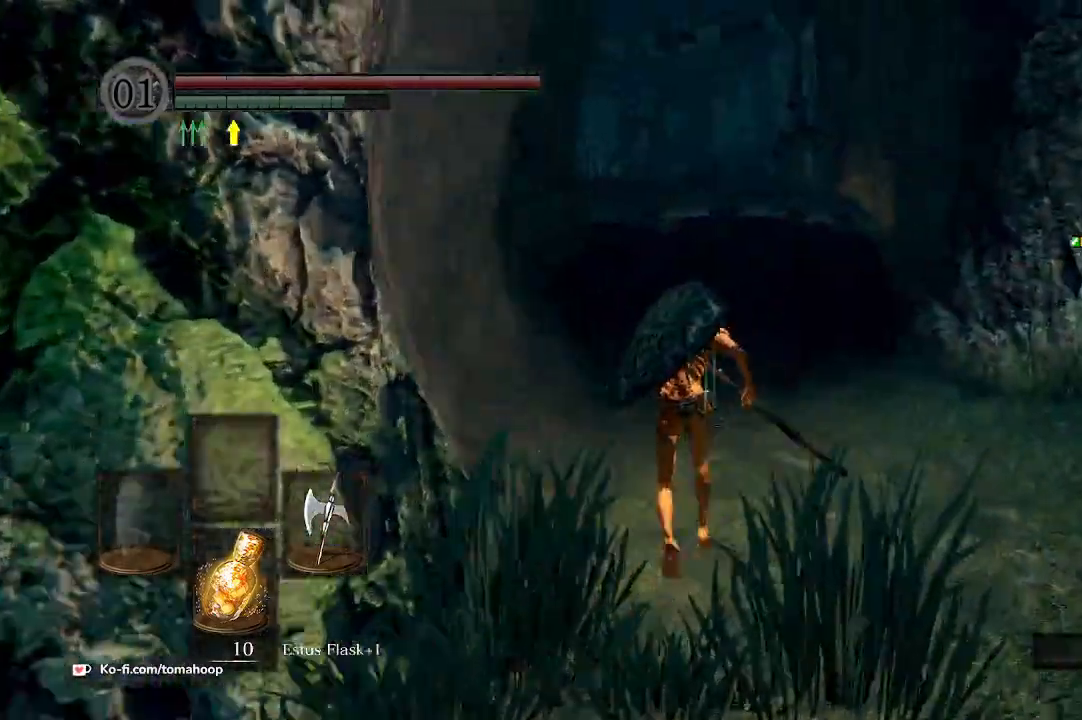
{"buttons": ["B"], "left_stick": "up-right", "right_stick": "center", "events": [[133, "right_stick", "center"], [267, "left_stick", "up-right"]]}
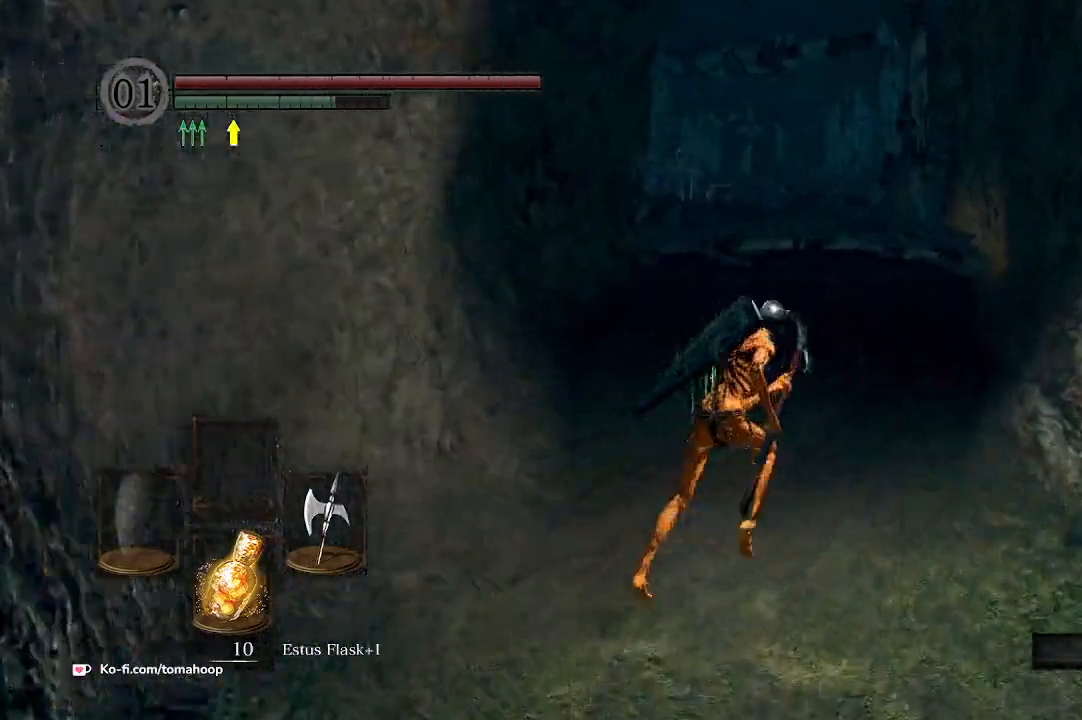
{"buttons": ["B"], "left_stick": "up", "right_stick": "up-left", "events": [[233, "left_stick", "up"], [500, "right_stick", "up-left"]]}
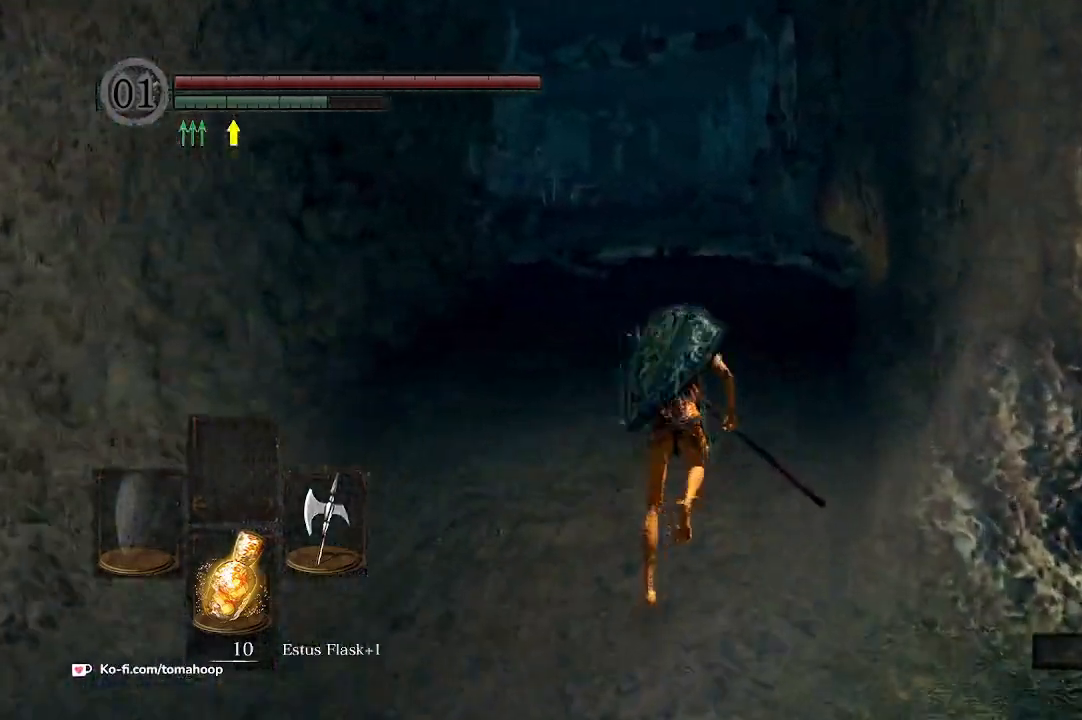
{"buttons": ["START"], "left_stick": "up", "right_stick": "center", "events": [[133, "right_stick", "center"], [267, "B", "up"], [433, "START", "down"]]}
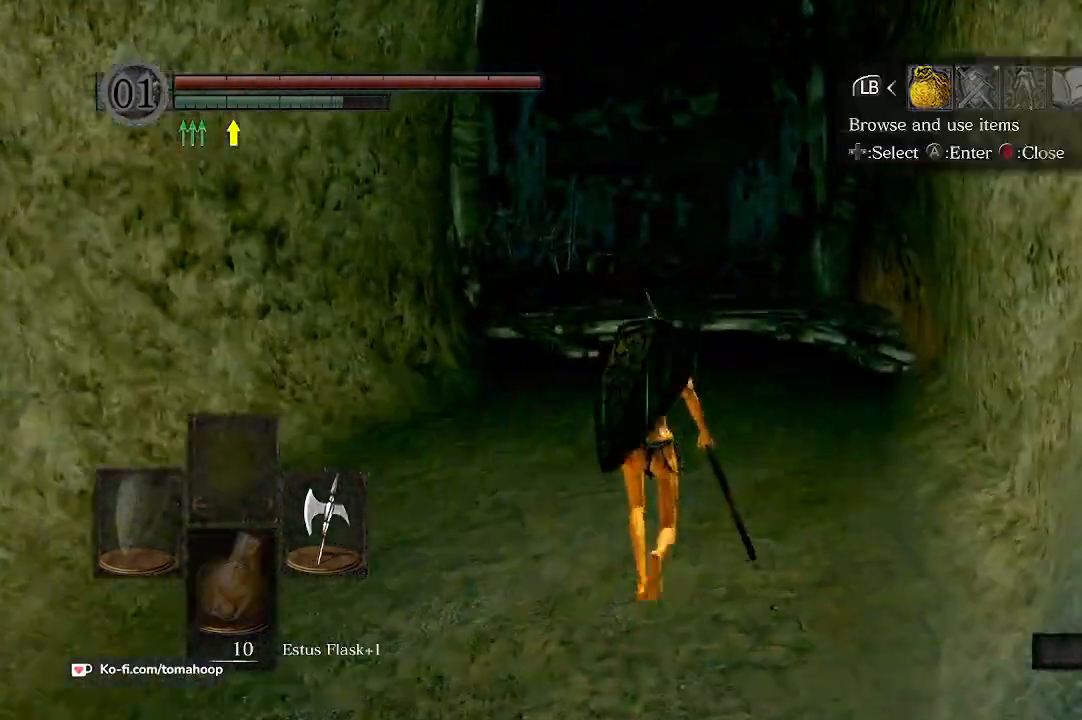
{"buttons": ["DPAD_UP"], "left_stick": "up", "right_stick": "center", "events": [[67, "START", "up"], [200, "A", "down"], [333, "A", "up"], [467, "DPAD_UP", "down"]]}
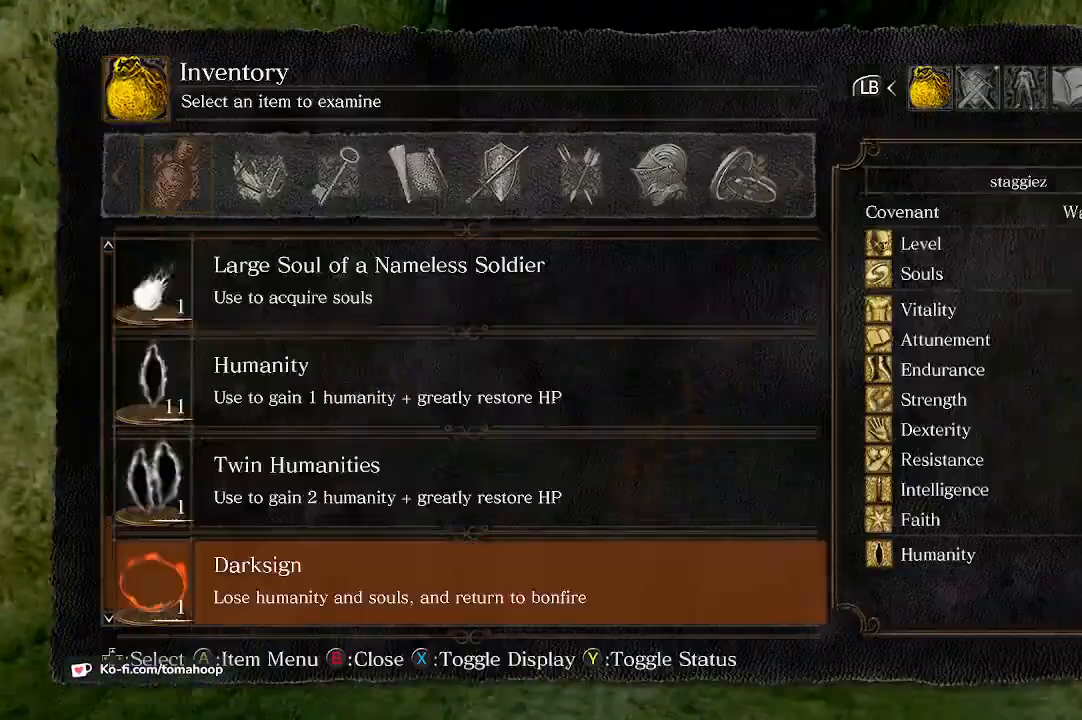
{"buttons": [], "left_stick": "up", "right_stick": "center", "events": [[33, "DPAD_UP", "up"], [100, "DPAD_UP", "down"], [233, "DPAD_UP", "up"], [267, "DPAD_UP", "down"], [367, "DPAD_UP", "up"], [367, "right_stick", "down"], [400, "DPAD_UP", "down"], [467, "DPAD_UP", "up"], [500, "right_stick", "center"]]}
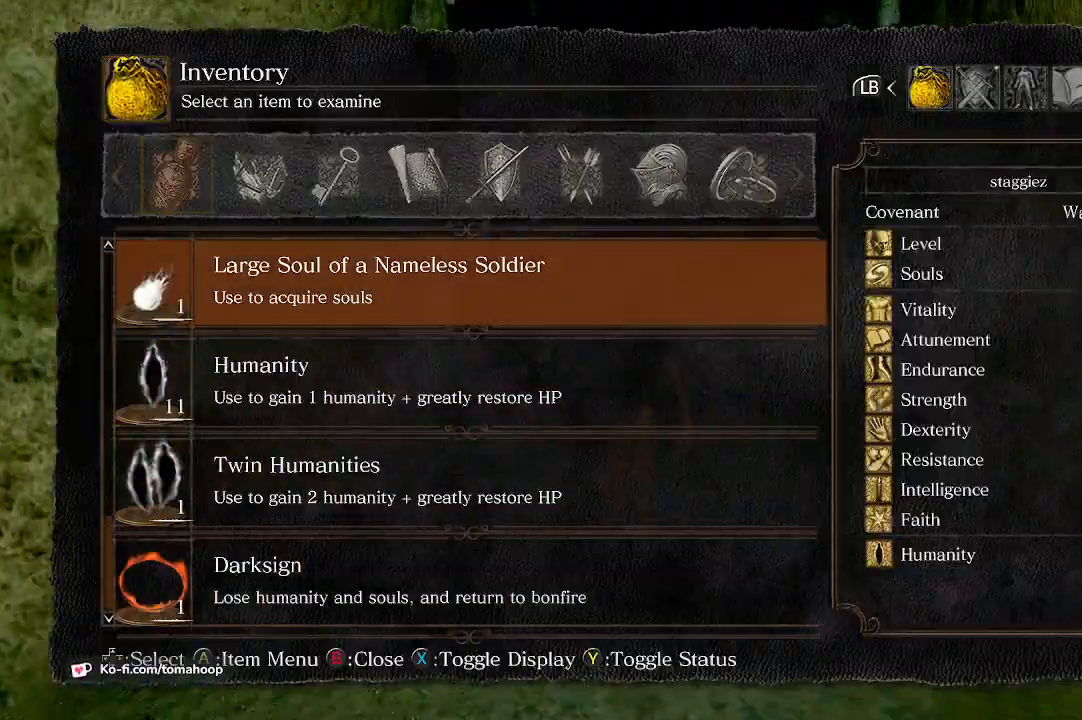
{"buttons": ["A"], "left_stick": "center", "right_stick": "center", "events": [[167, "left_stick", "center"], [233, "A", "down"], [300, "A", "up"], [367, "A", "down"], [433, "A", "up"], [500, "A", "down"]]}